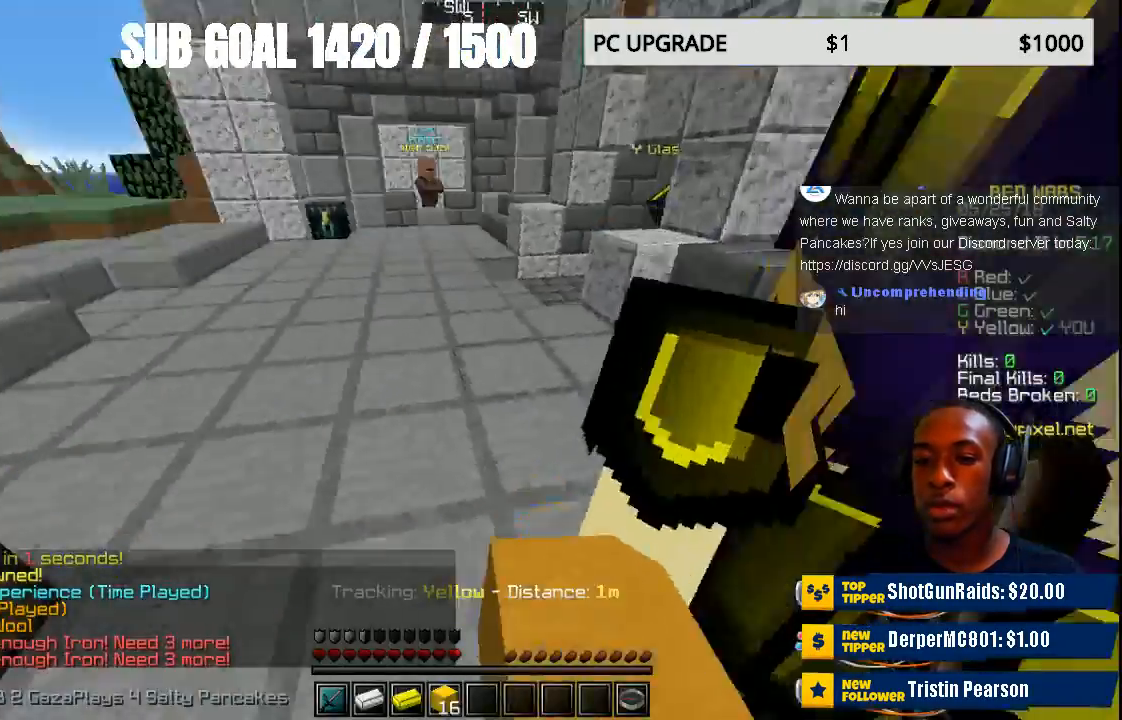
Gameplay with keyboard and mouse; each line is a JSON object with the keys and mouse buttons held at the frame after it. "events" lists presses ("down") and releases ("up") of "a", "d", "s", "w", "mouse_left" and "mouse_right" between this image and that frame as [ms after this image, input, new state], when the widget could be followed in between. "mouse_left", "mouse_right" = the "left", "right" buttons of the "mouse" list. No other keys are recorded. Fast repeated clicks can show as one long hold. Mouse movement is not recorded.
{"keys": ["w"], "mouse": [], "events": []}
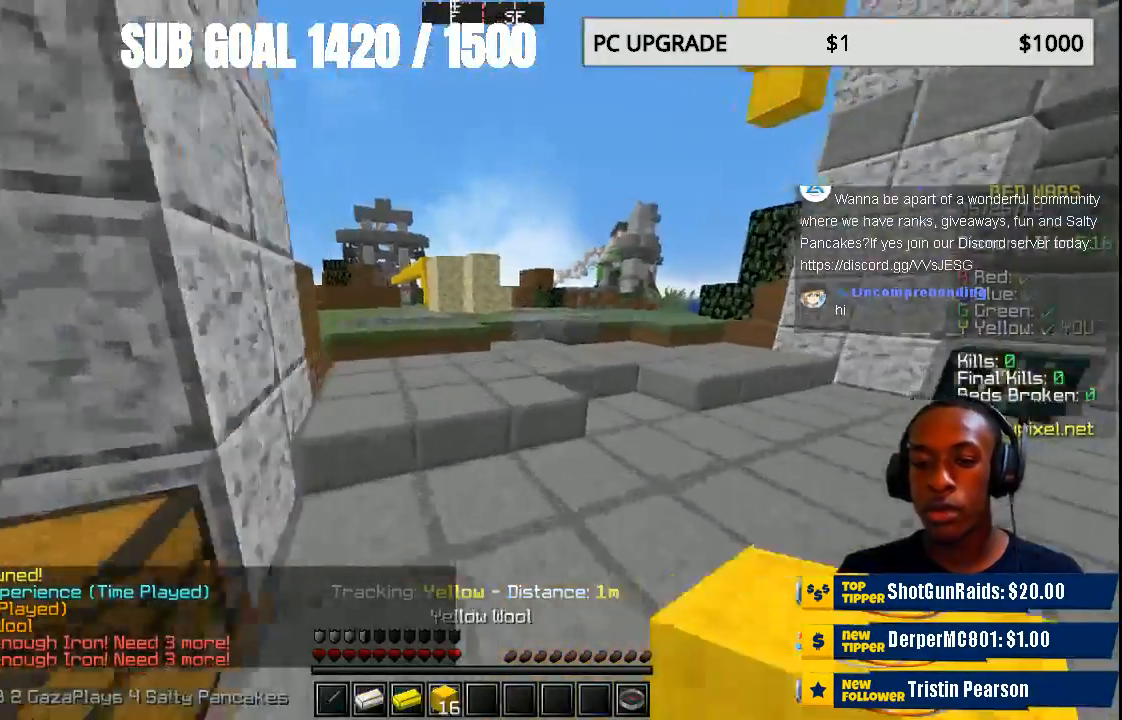
{"keys": ["w"], "mouse": [], "events": []}
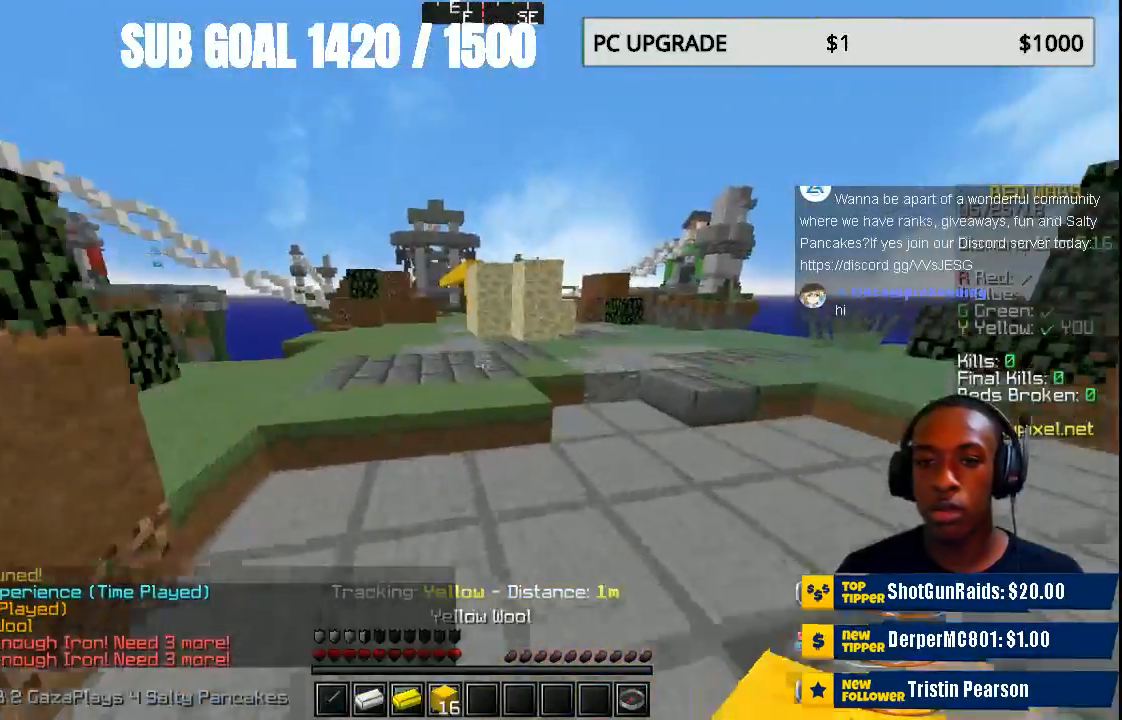
{"keys": ["w"], "mouse": [], "events": []}
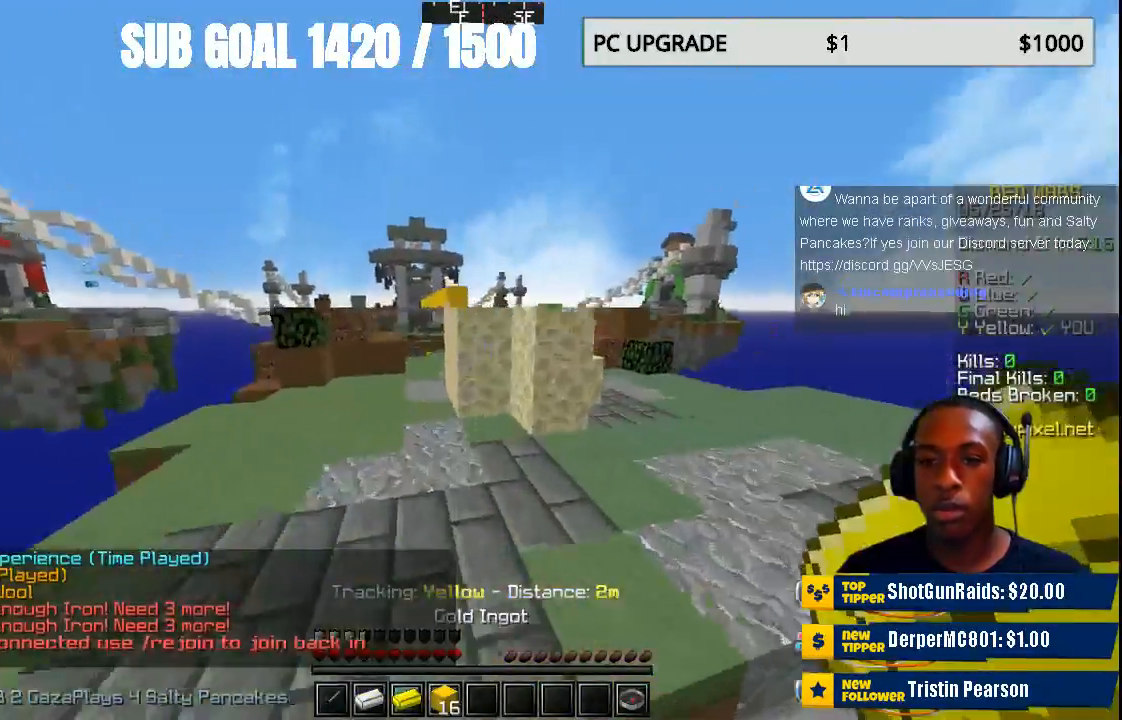
{"keys": ["w"], "mouse": [], "events": []}
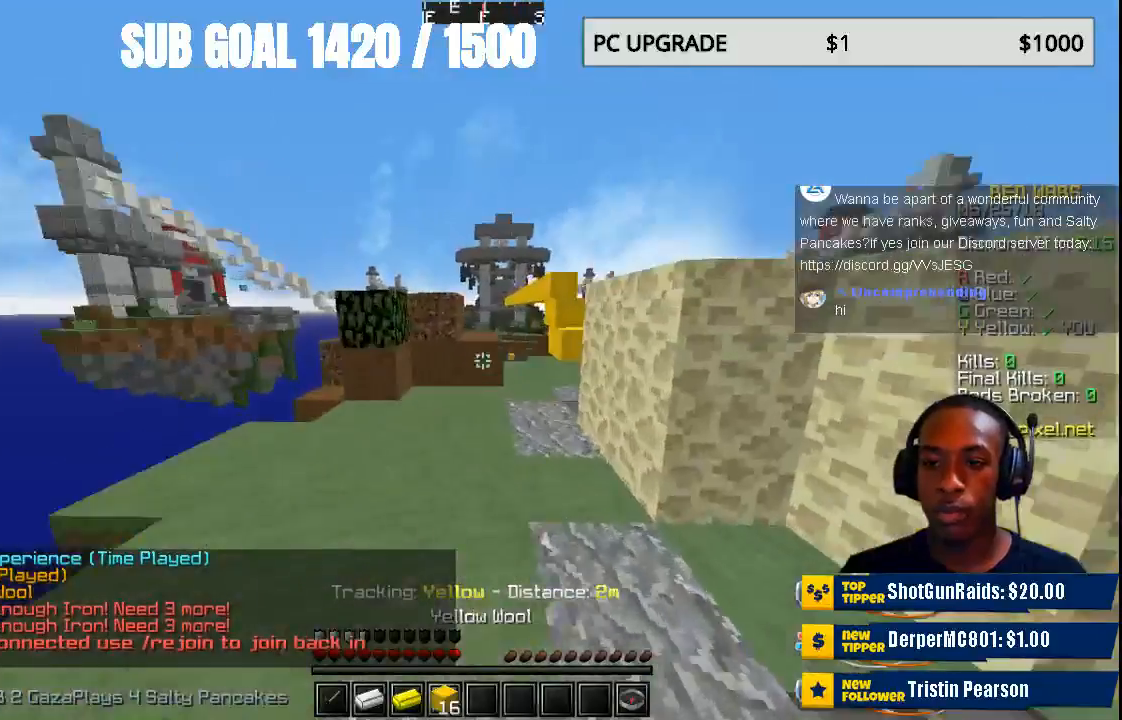
{"keys": ["w"], "mouse": [], "events": []}
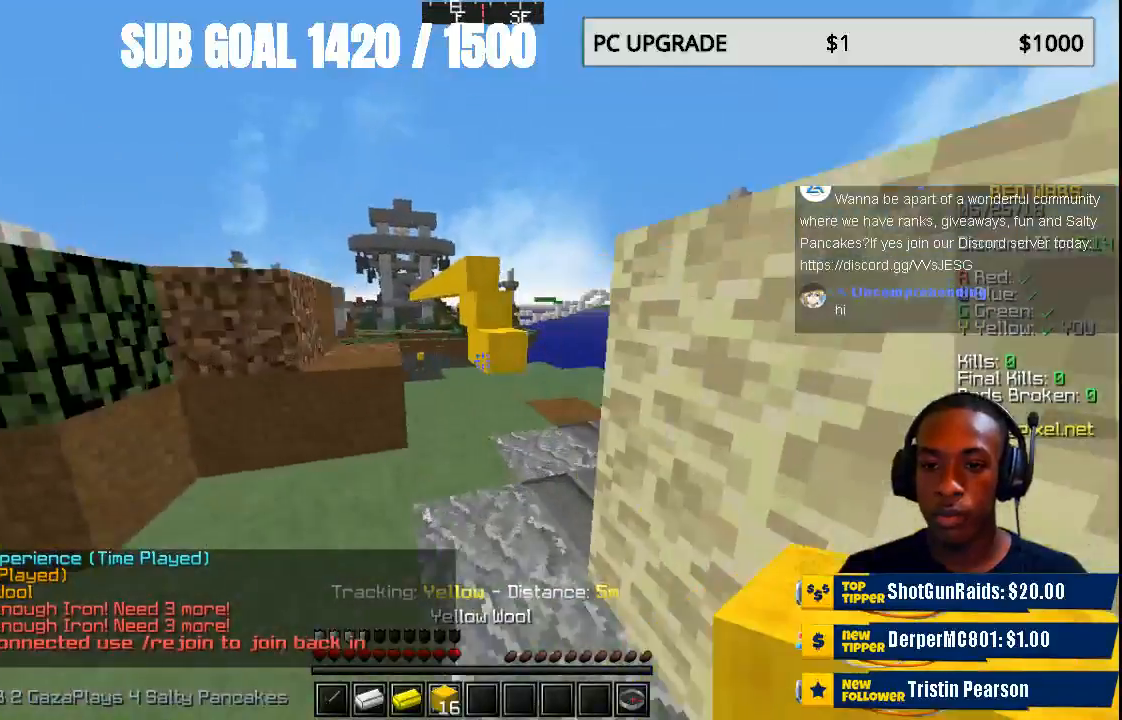
{"keys": ["w"], "mouse": [], "events": []}
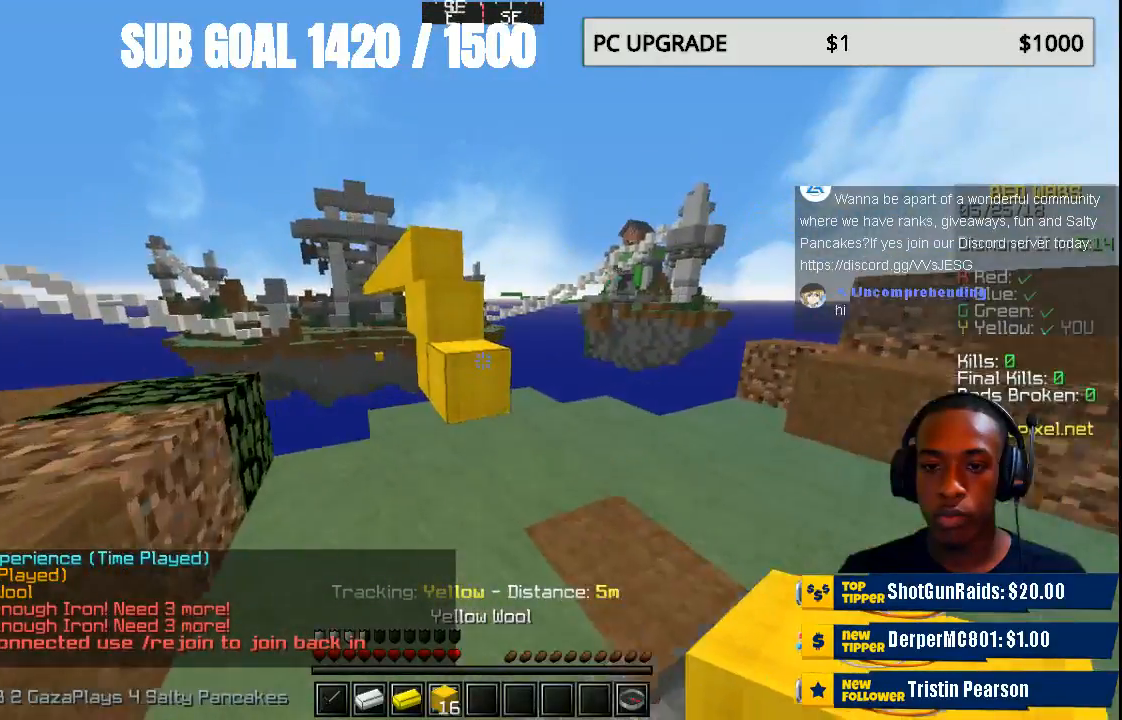
{"keys": ["w"], "mouse": [], "events": []}
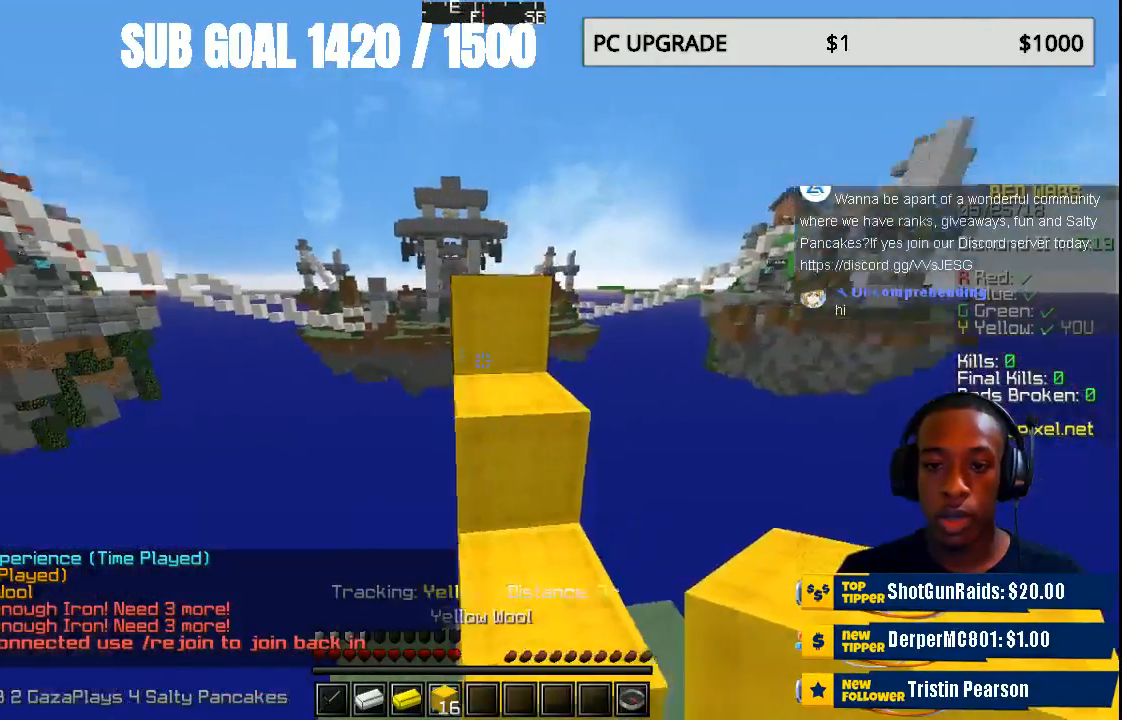
{"keys": ["w"], "mouse": [], "events": []}
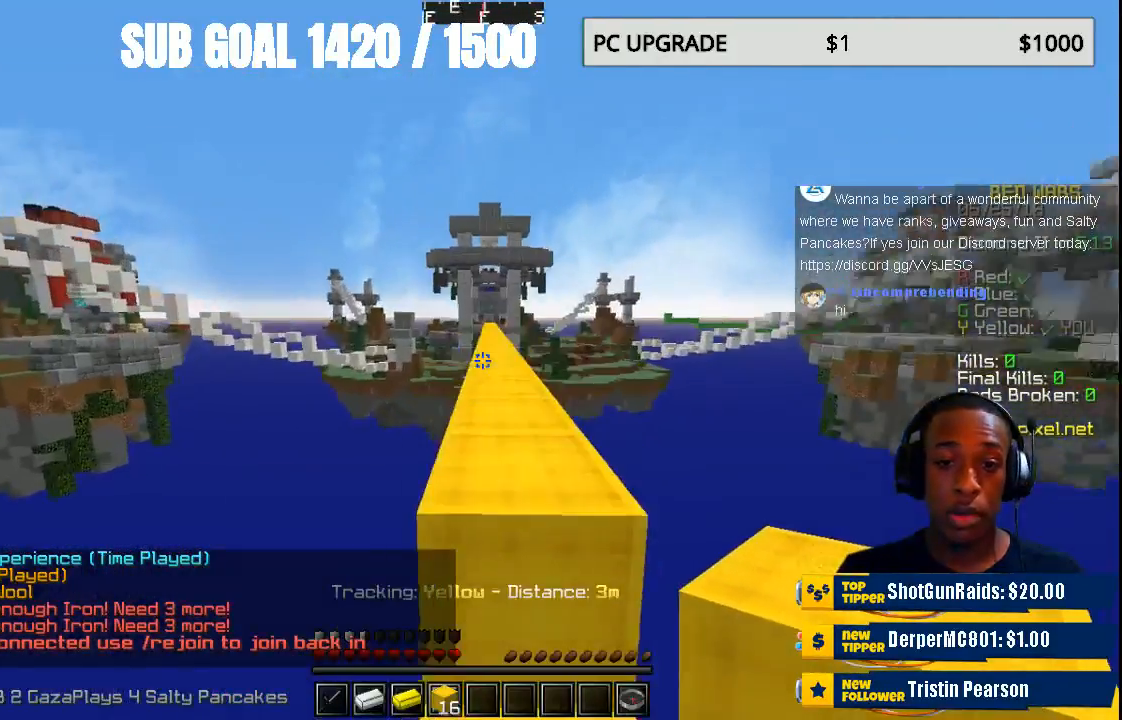
{"keys": ["w"], "mouse": [], "events": []}
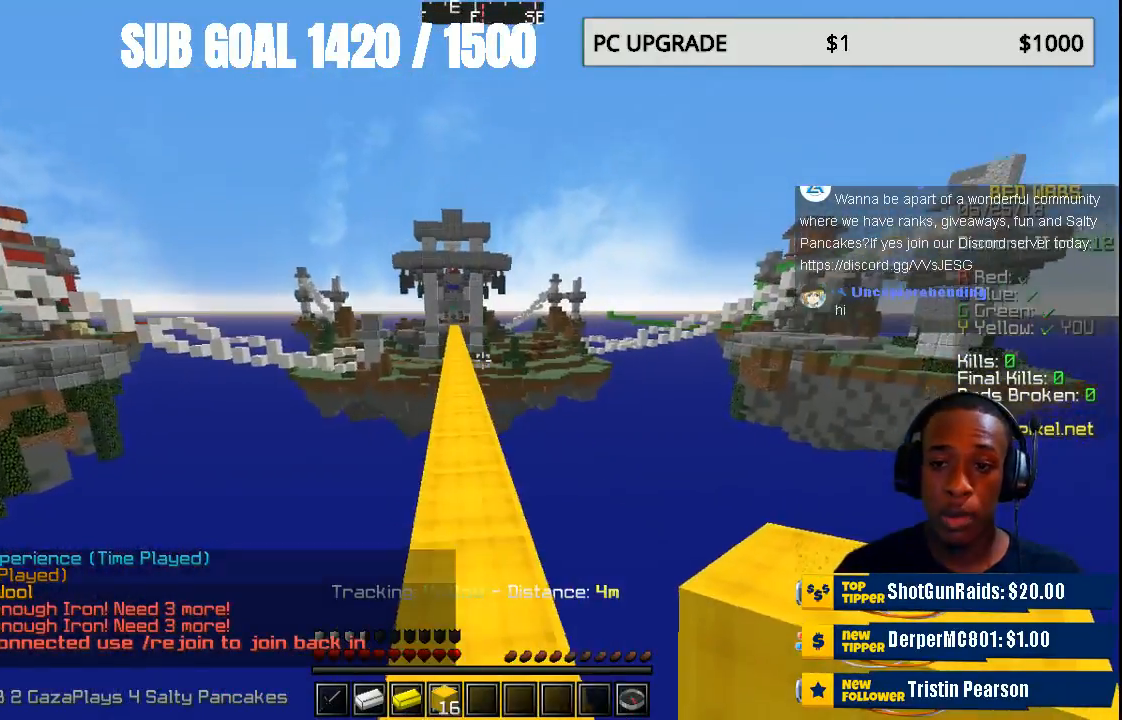
{"keys": ["w"], "mouse": [], "events": []}
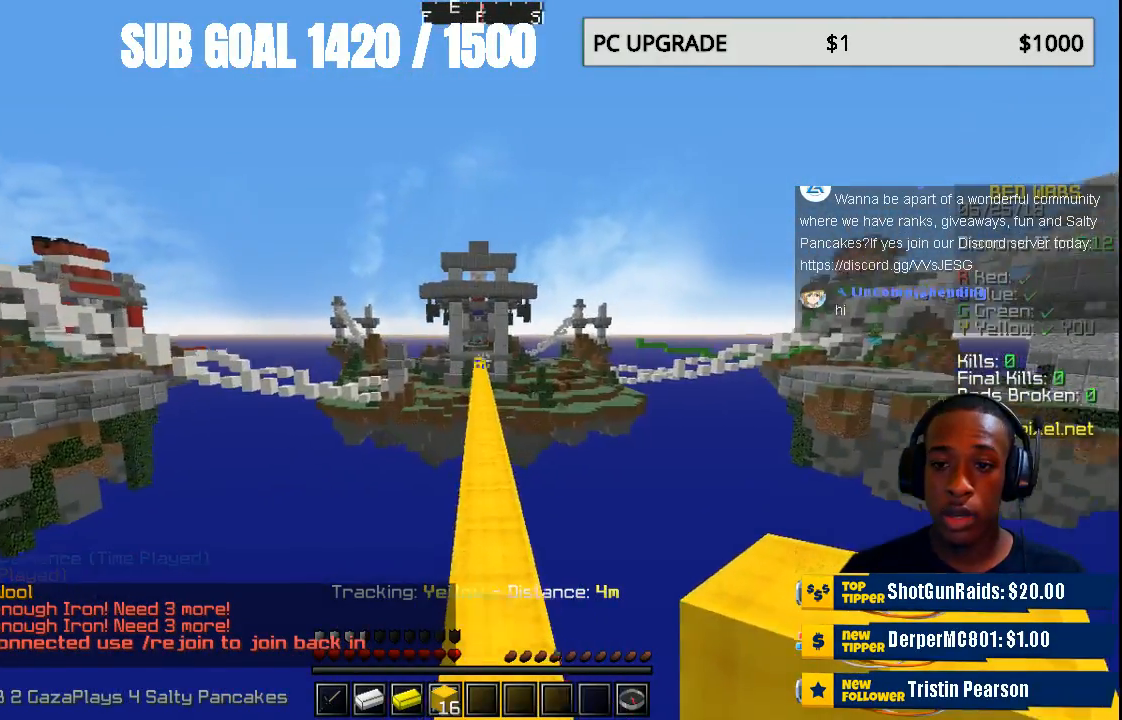
{"keys": ["w"], "mouse": [], "events": []}
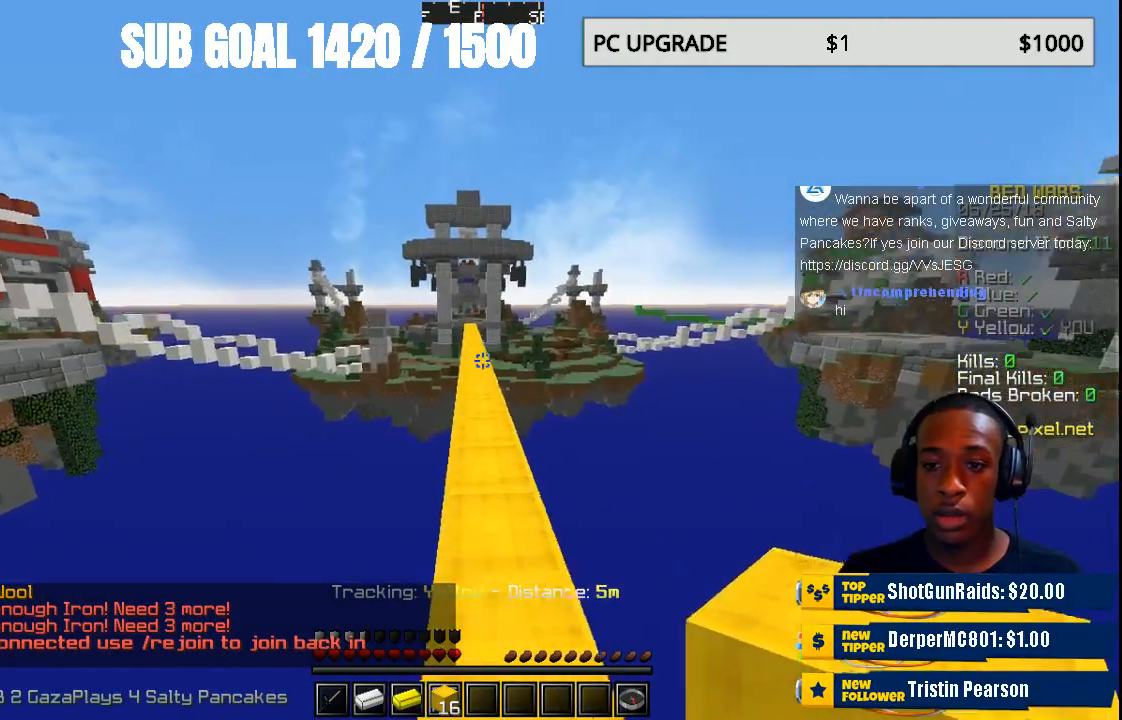
{"keys": ["w"], "mouse": [], "events": []}
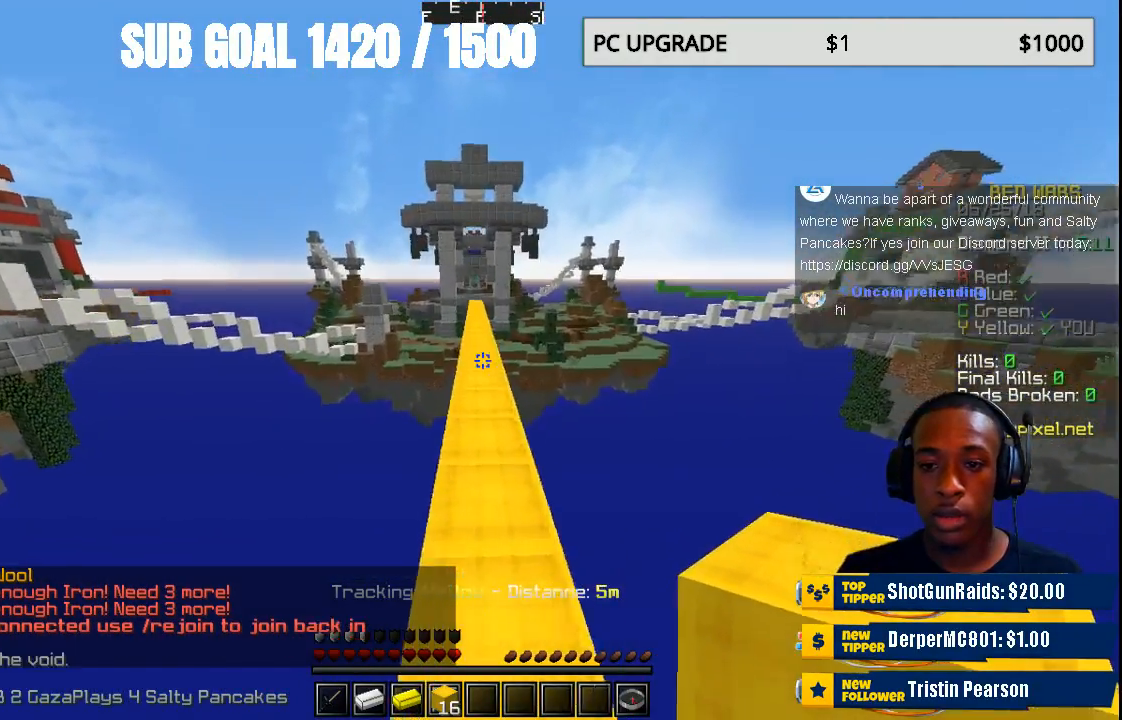
{"keys": ["w"], "mouse": [], "events": []}
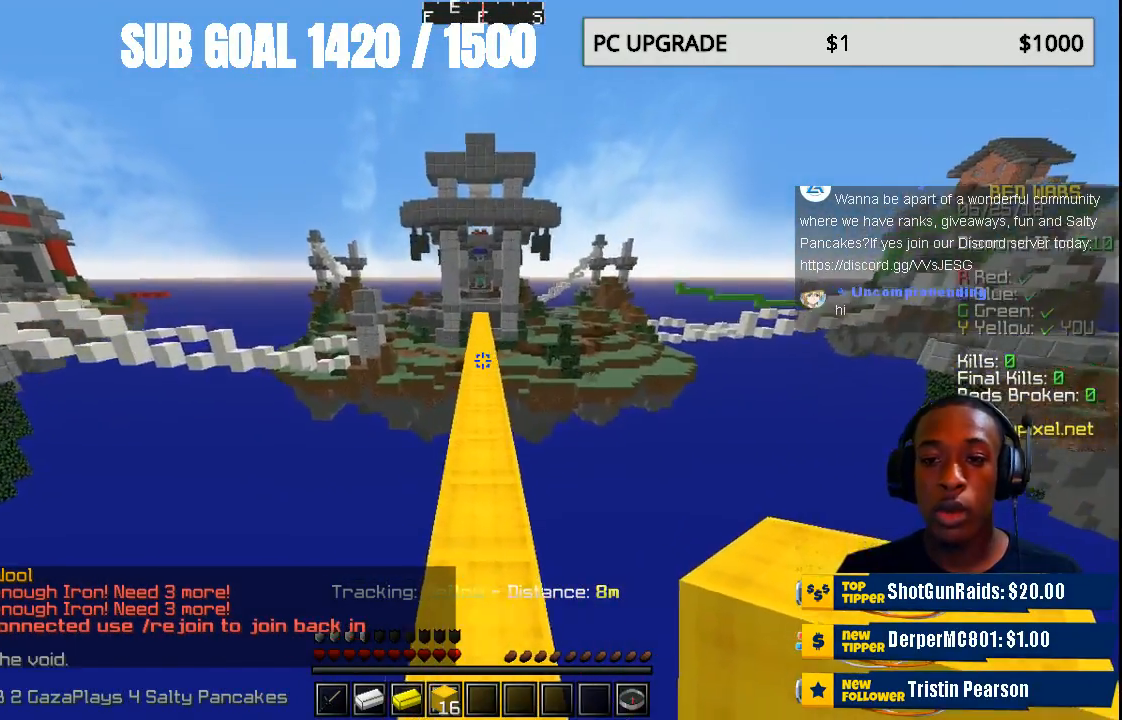
{"keys": ["w"], "mouse": [], "events": []}
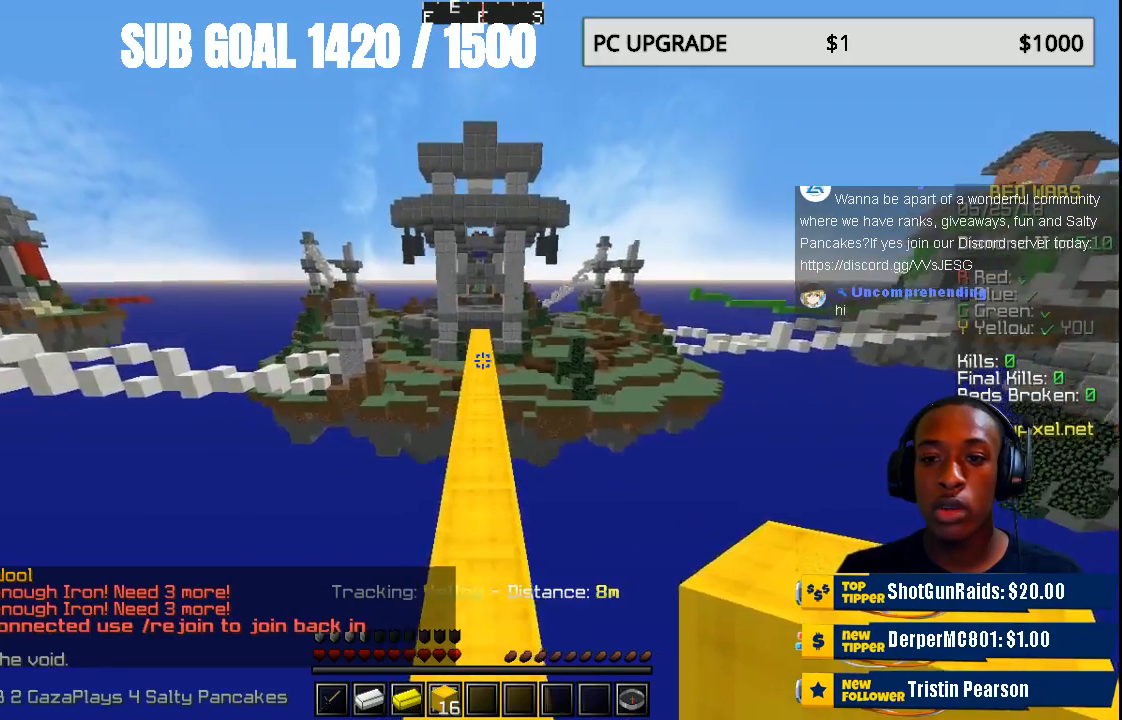
{"keys": ["w"], "mouse": [], "events": []}
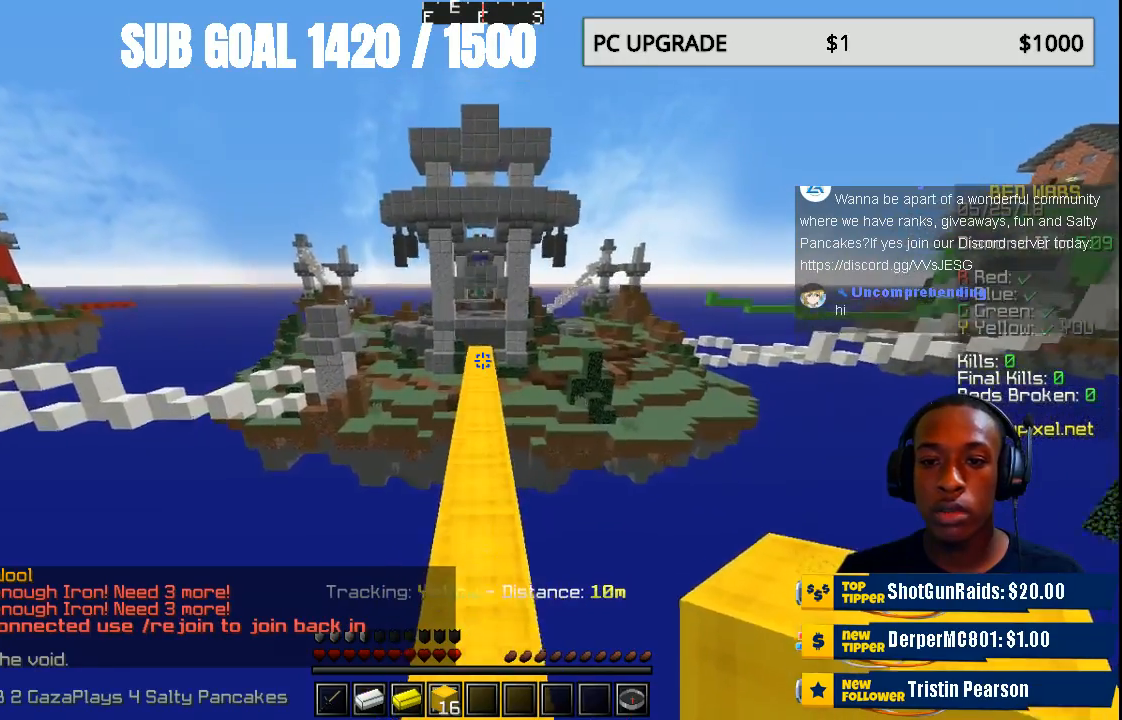
{"keys": ["w"], "mouse": [], "events": []}
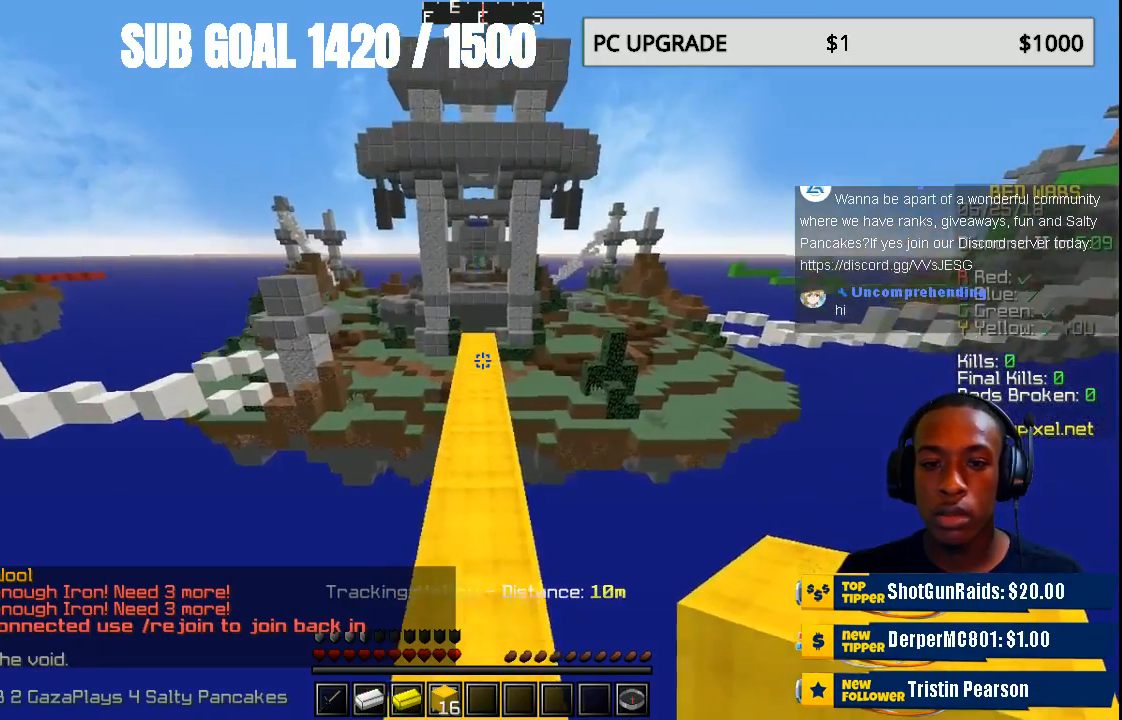
{"keys": ["w"], "mouse": [], "events": []}
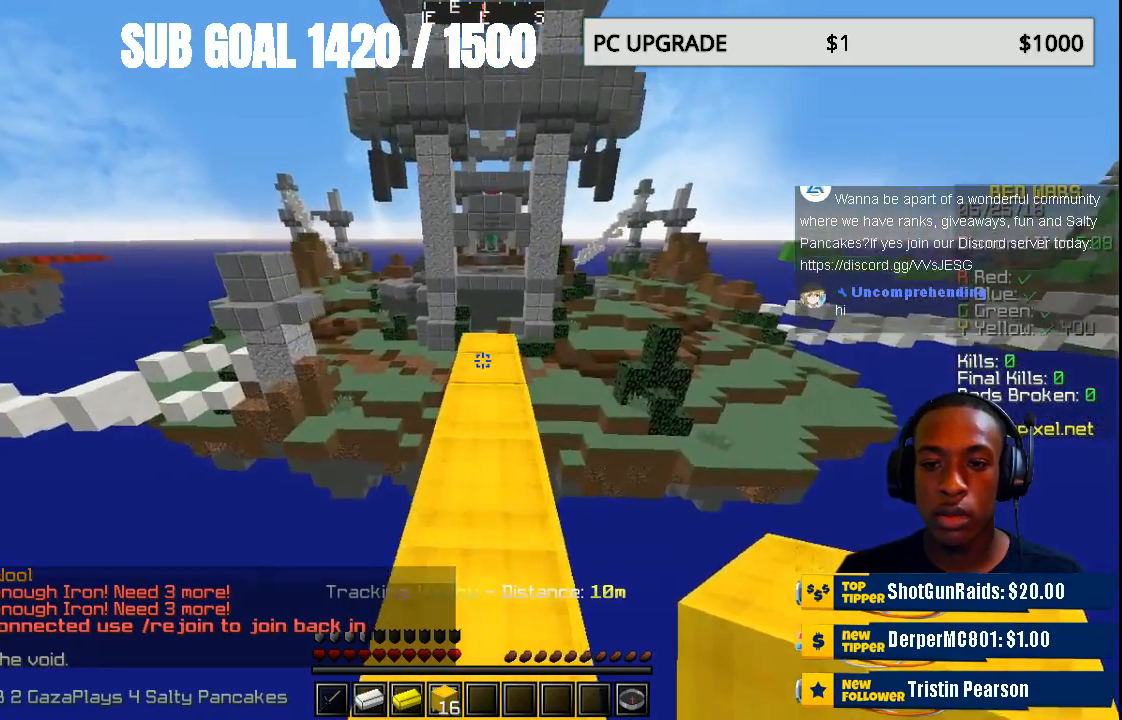
{"keys": [], "mouse": ["right"], "events": [[233, "w", "up"], [367, "mouse_right", "down"]]}
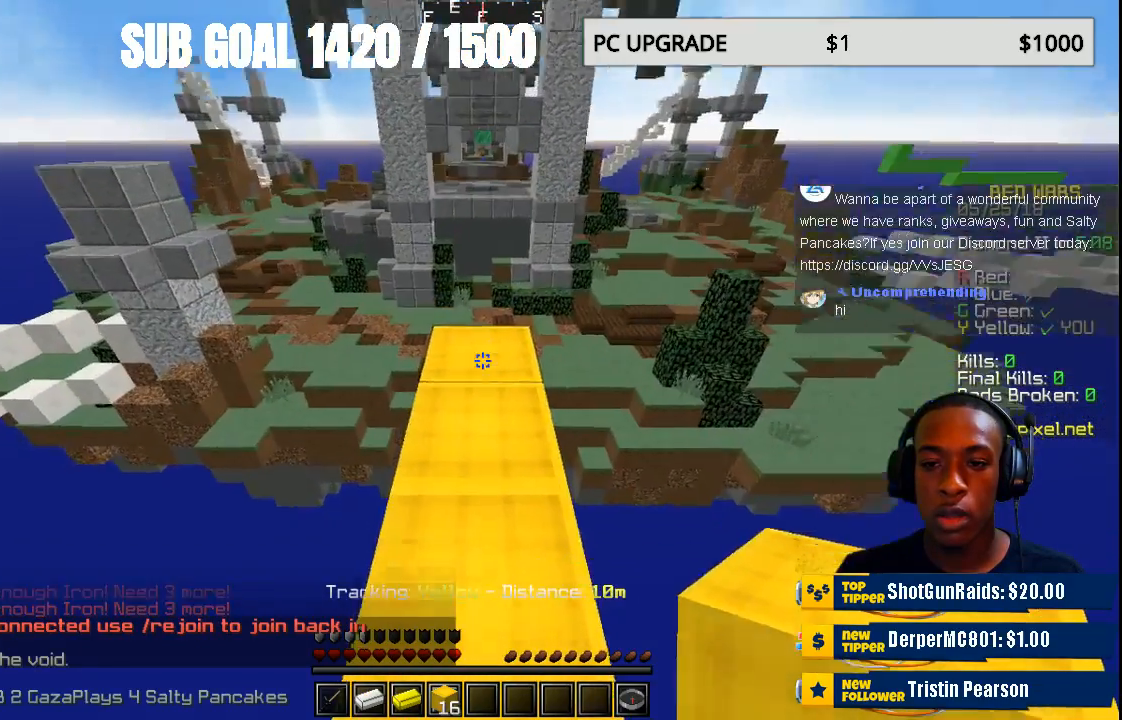
{"keys": ["w"], "mouse": [], "events": [[33, "mouse_right", "up"], [167, "mouse_right", "down"], [267, "mouse_right", "up"], [267, "w", "down"]]}
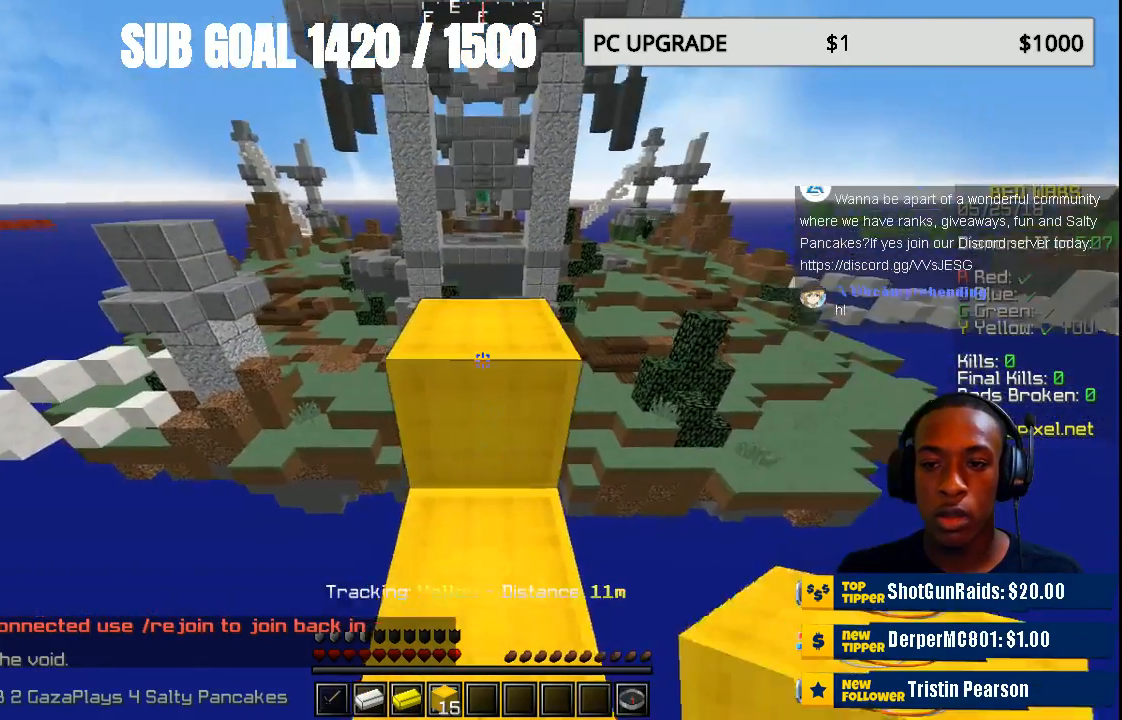
{"keys": ["w"], "mouse": [], "events": []}
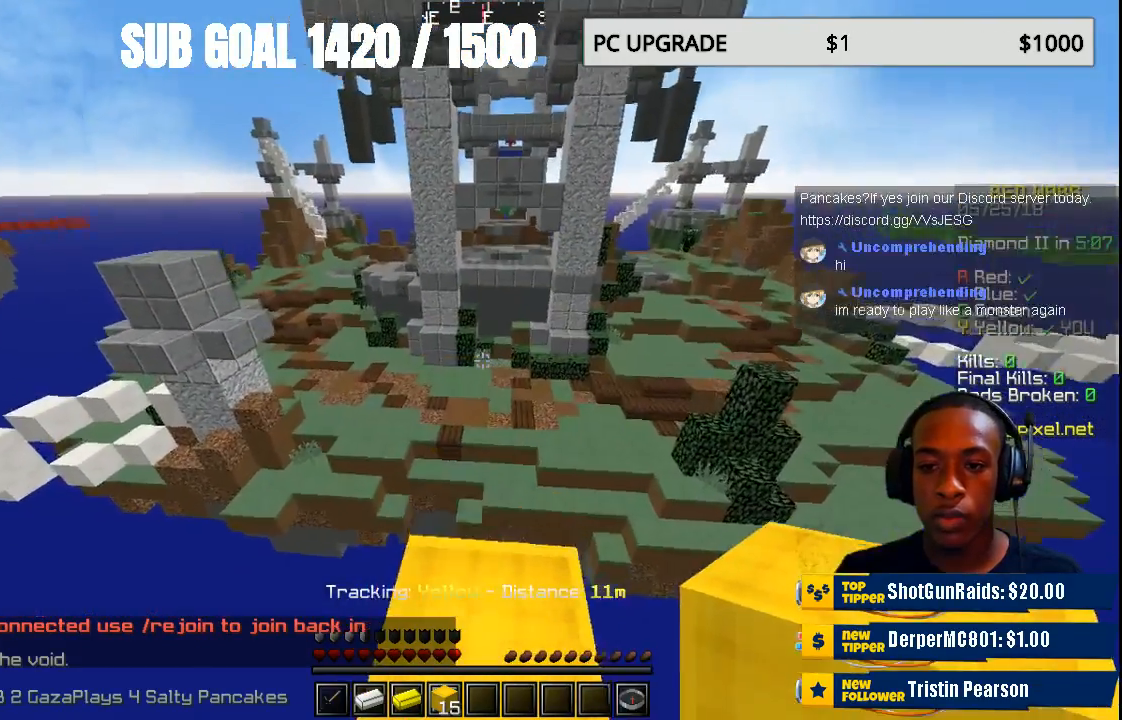
{"keys": ["s"], "mouse": [], "events": [[267, "w", "up"], [467, "s", "down"]]}
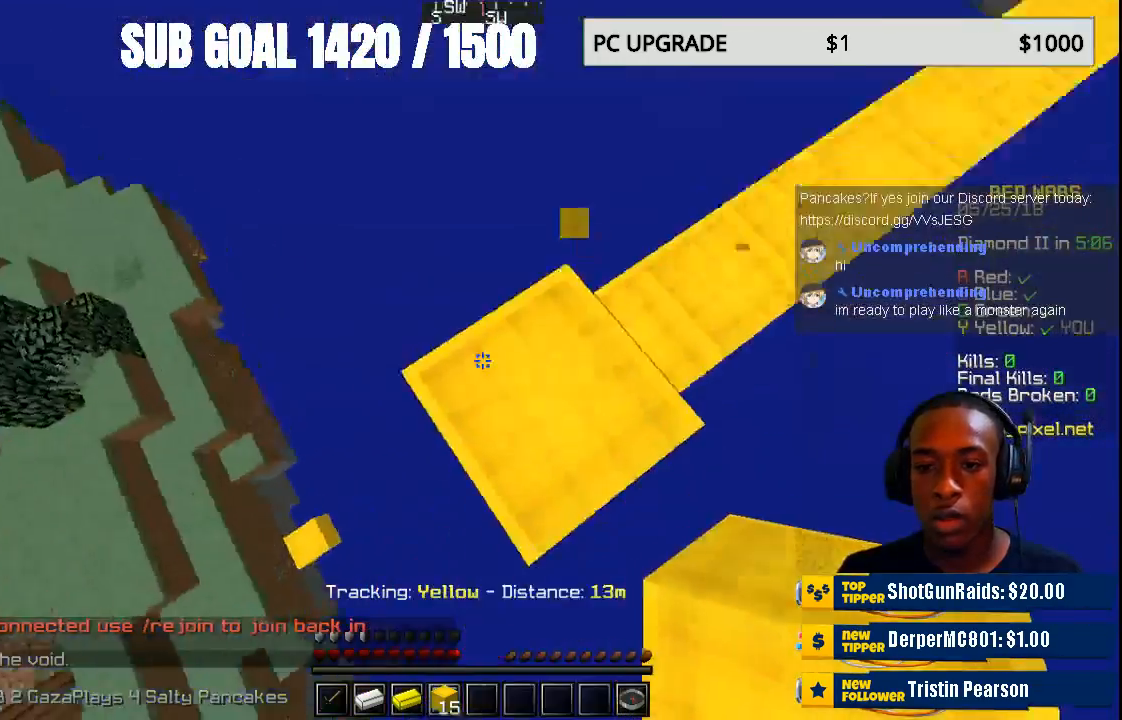
{"keys": ["a", "s"], "mouse": [], "events": [[167, "a", "down"]]}
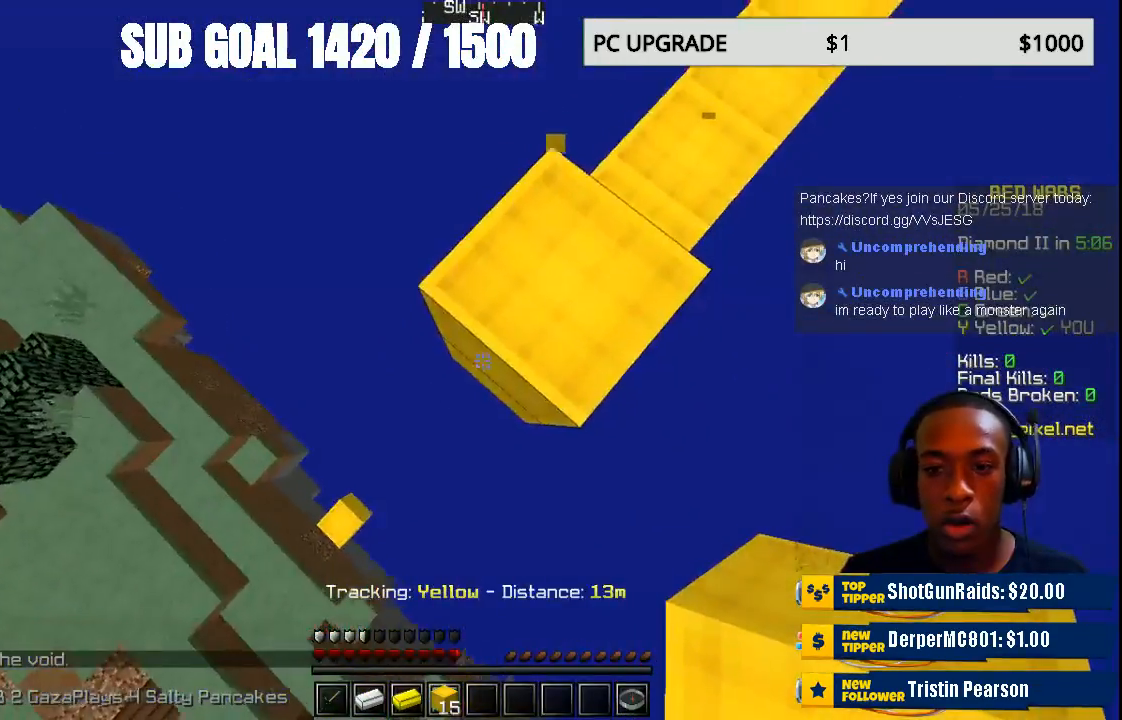
{"keys": ["a", "s"], "mouse": ["right"], "events": [[333, "mouse_right", "down"]]}
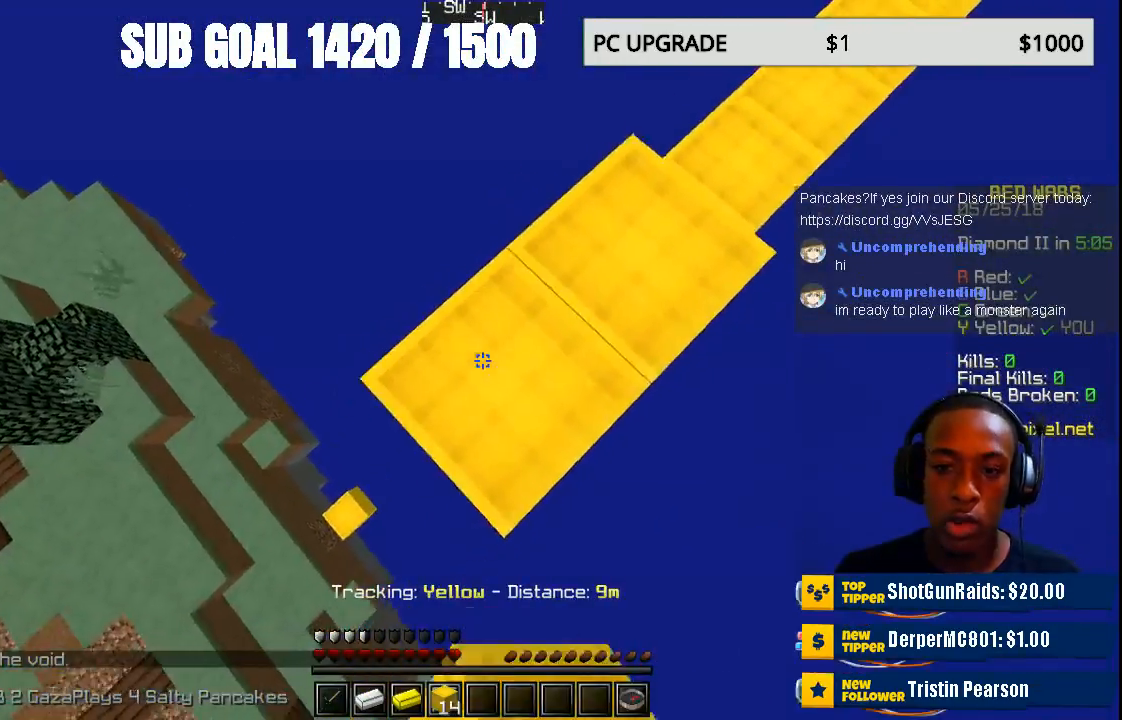
{"keys": ["a", "s"], "mouse": ["right"], "events": []}
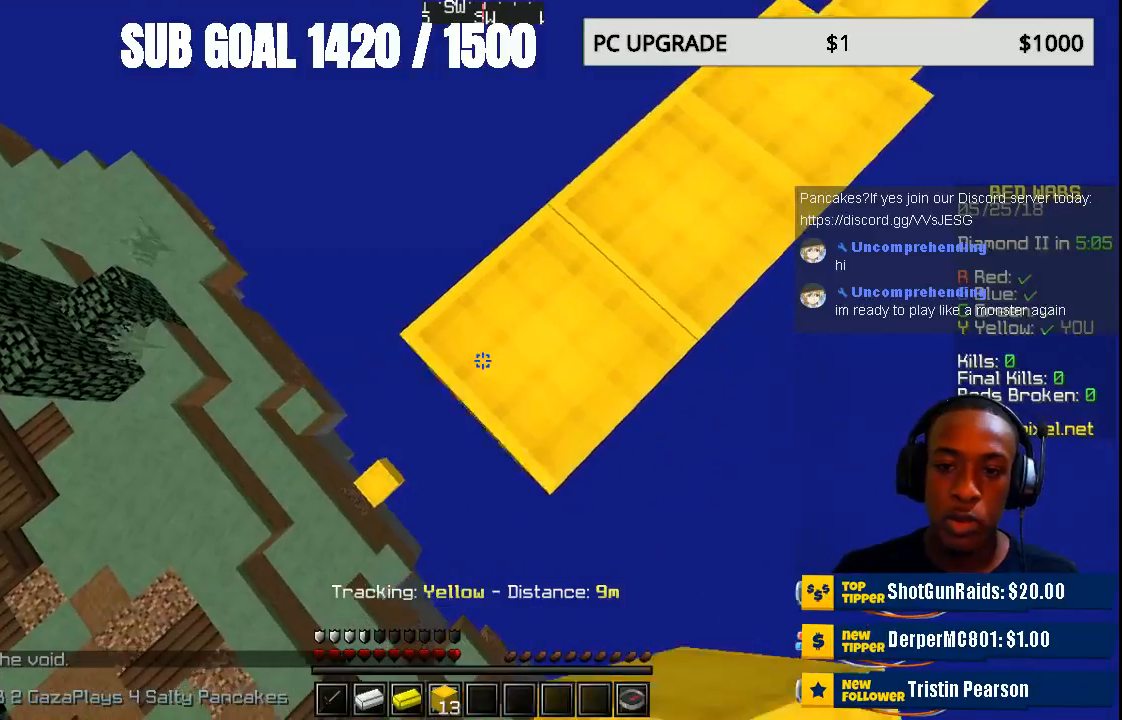
{"keys": ["a", "s"], "mouse": ["right"], "events": []}
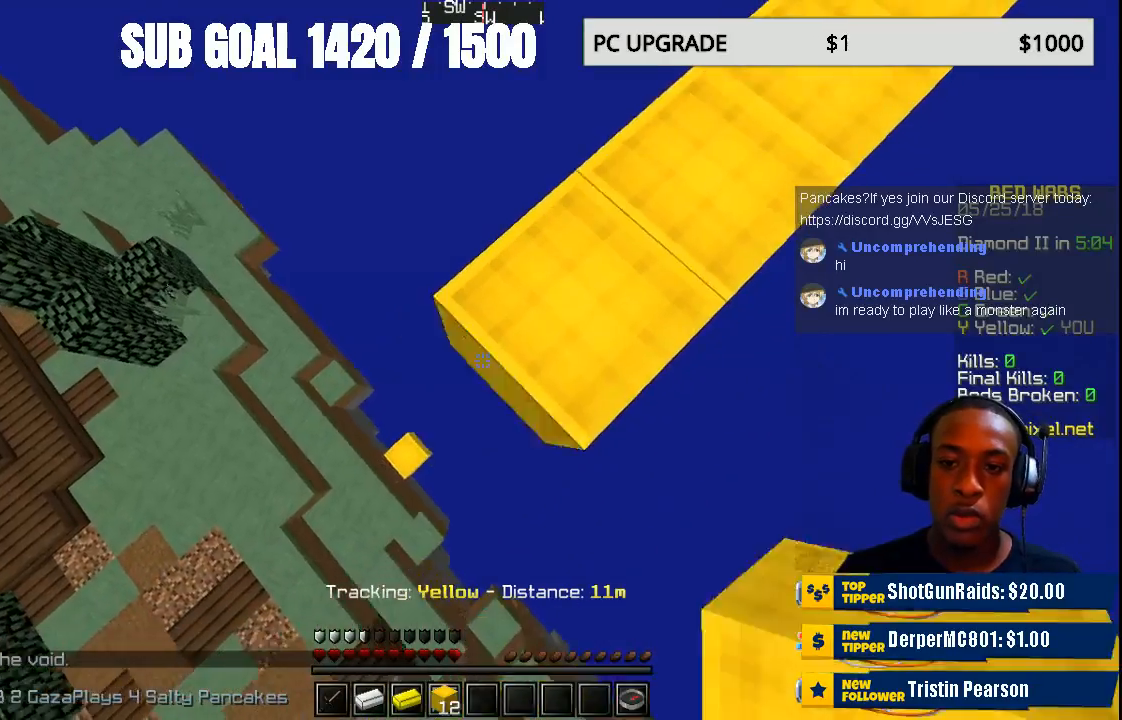
{"keys": ["a", "s"], "mouse": ["right"], "events": []}
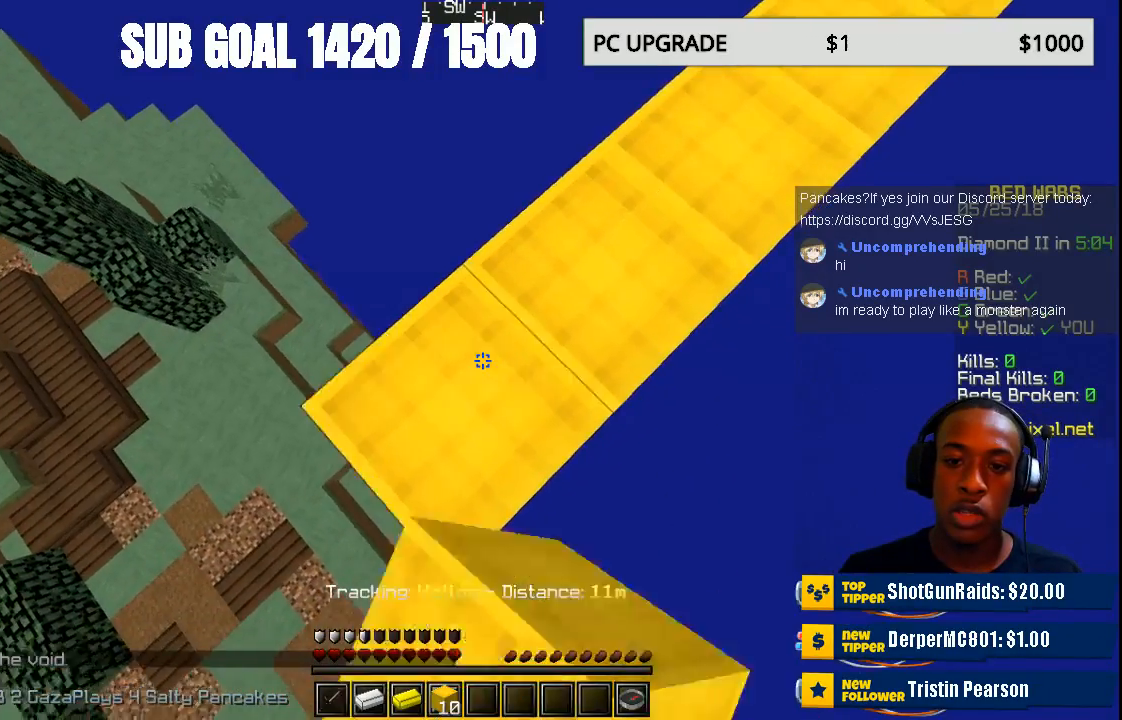
{"keys": ["a", "s"], "mouse": ["right"], "events": []}
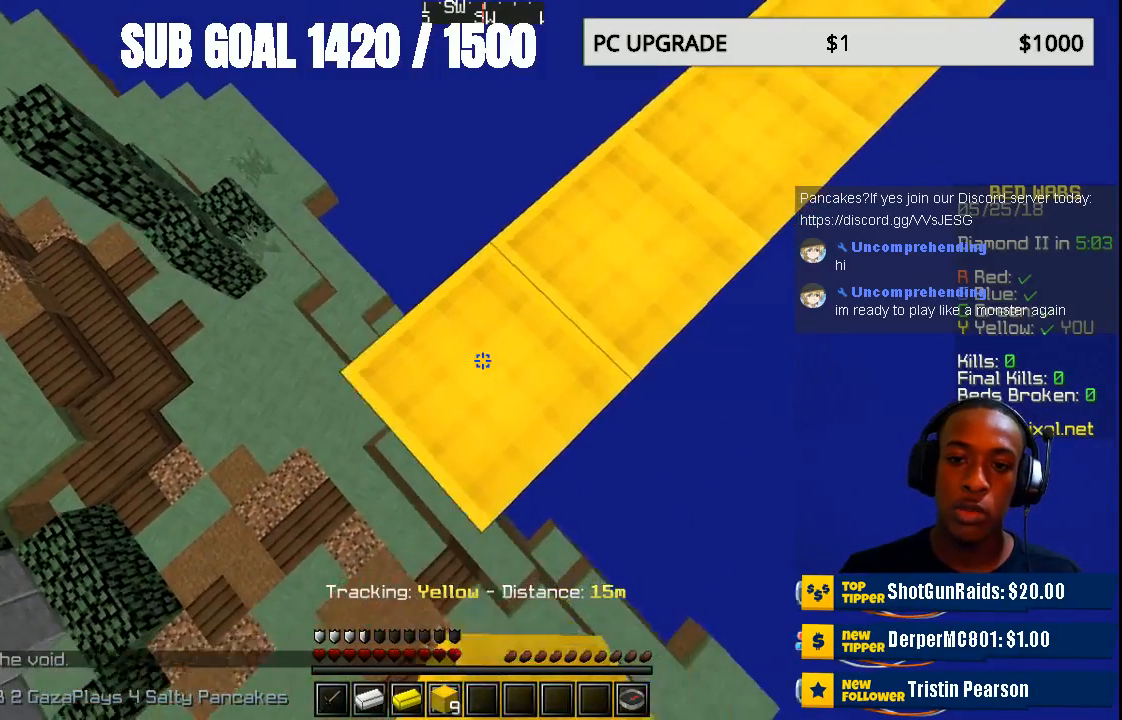
{"keys": ["a", "s"], "mouse": ["right"], "events": []}
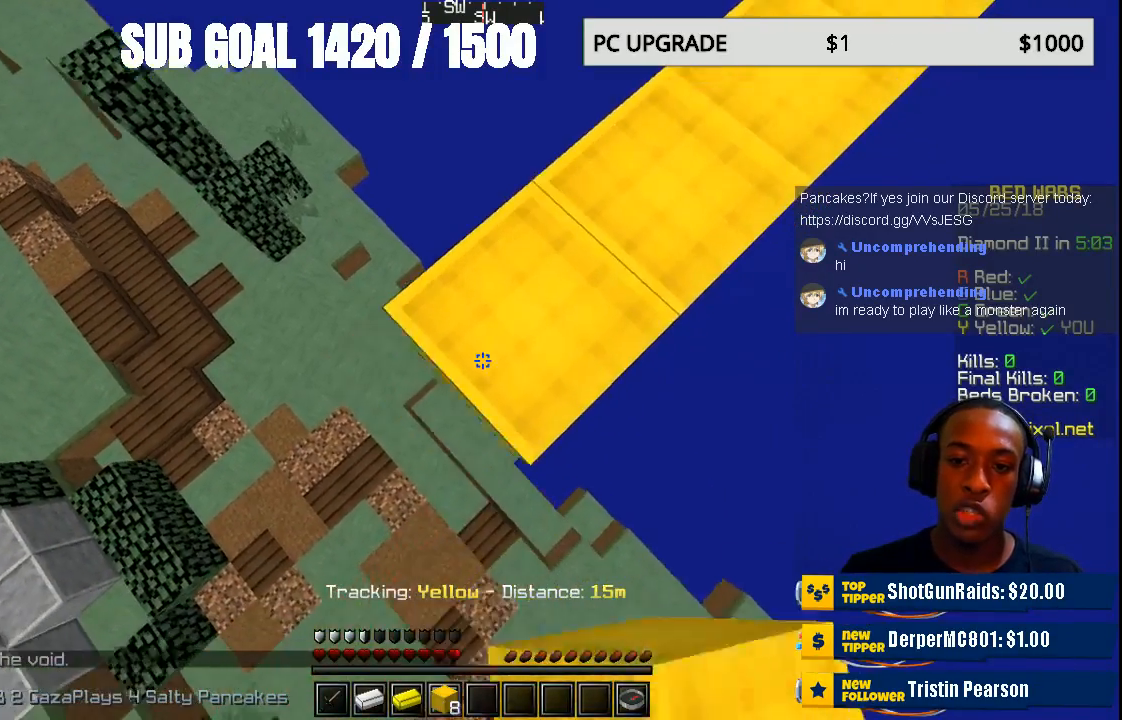
{"keys": ["a", "s"], "mouse": ["right"], "events": []}
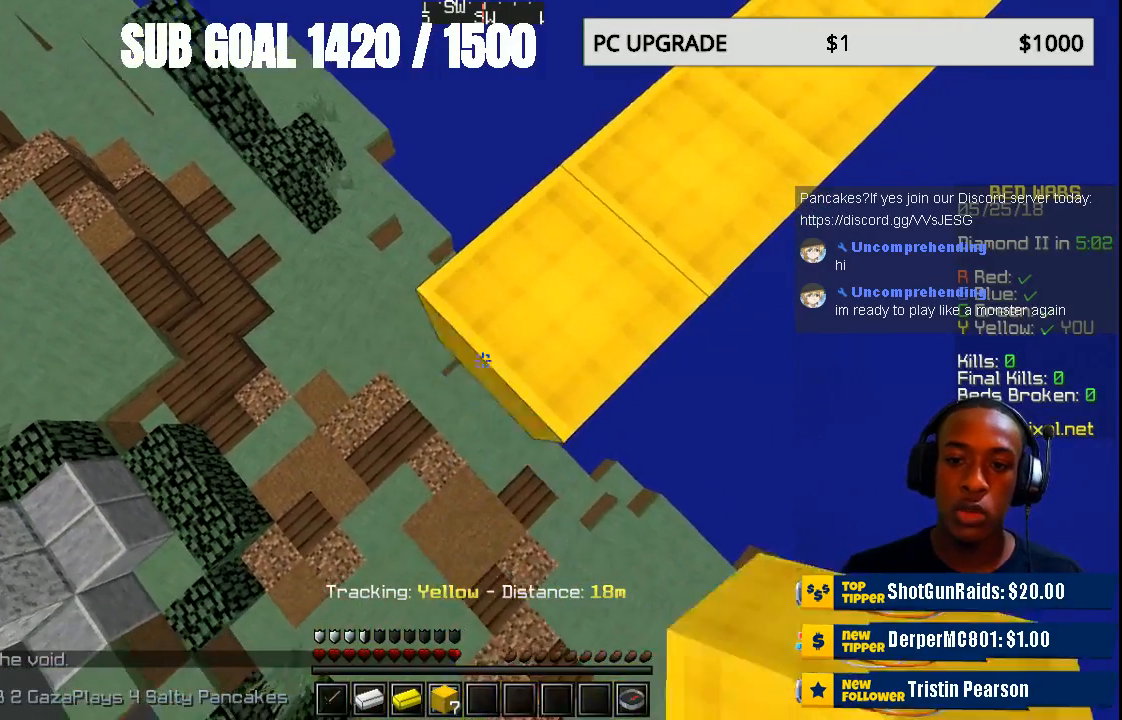
{"keys": ["a", "s"], "mouse": ["right"], "events": []}
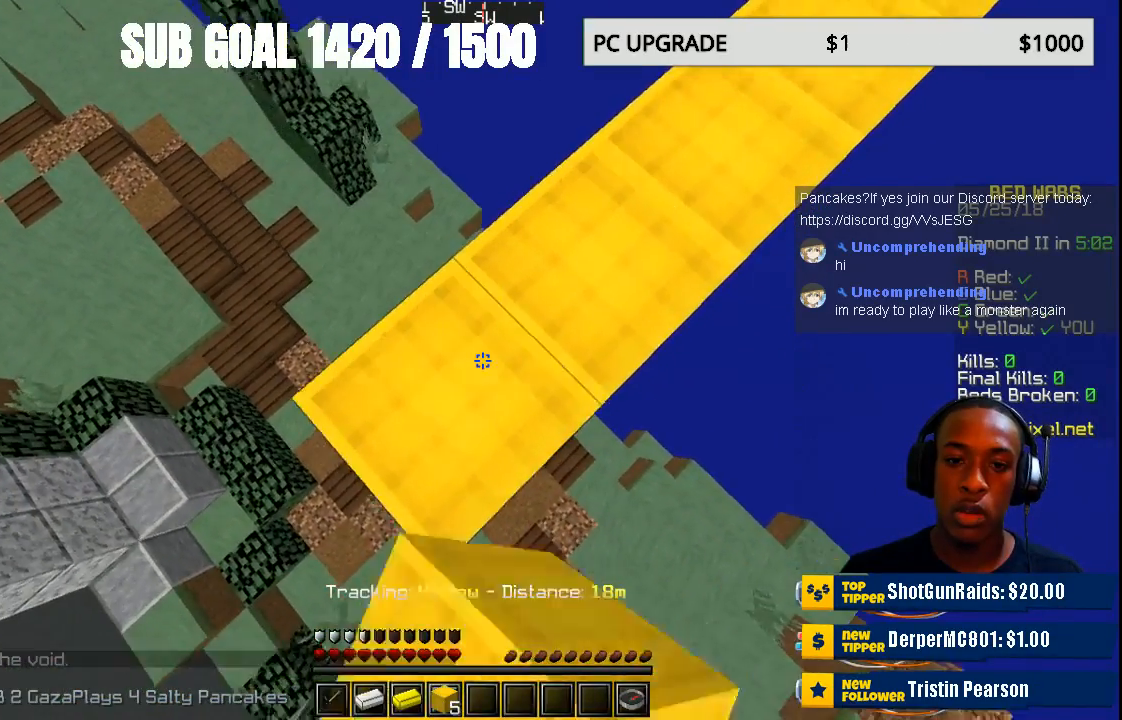
{"keys": ["a", "s"], "mouse": ["right"], "events": []}